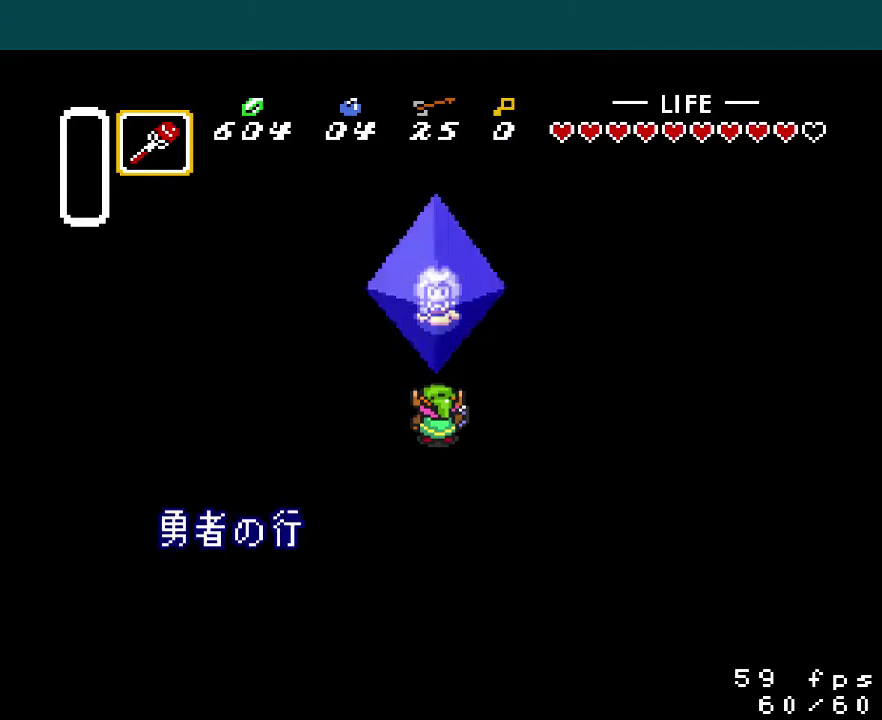
Gameplay with a controller (Nintendo layout); each line is a JSON object with the inputs held at the frame after it. "events" lists button and stick changes between this image and that frame as [ms after this image, input, new state], when the widget could be followed in between. Not read: L3 R3.
{"buttons": ["A", "B", "X"], "events": [[17, "B", "up"], [17, "Y", "up"], [50, "R1", "down"], [100, "B", "down"], [100, "R1", "up"], [100, "X", "up"], [117, "Y", "down"], [200, "B", "up"], [200, "Y", "up"], [250, "X", "down"], [267, "B", "down"], [350, "R1", "down"], [367, "B", "up"], [400, "R1", "up"], [467, "B", "down"]]}
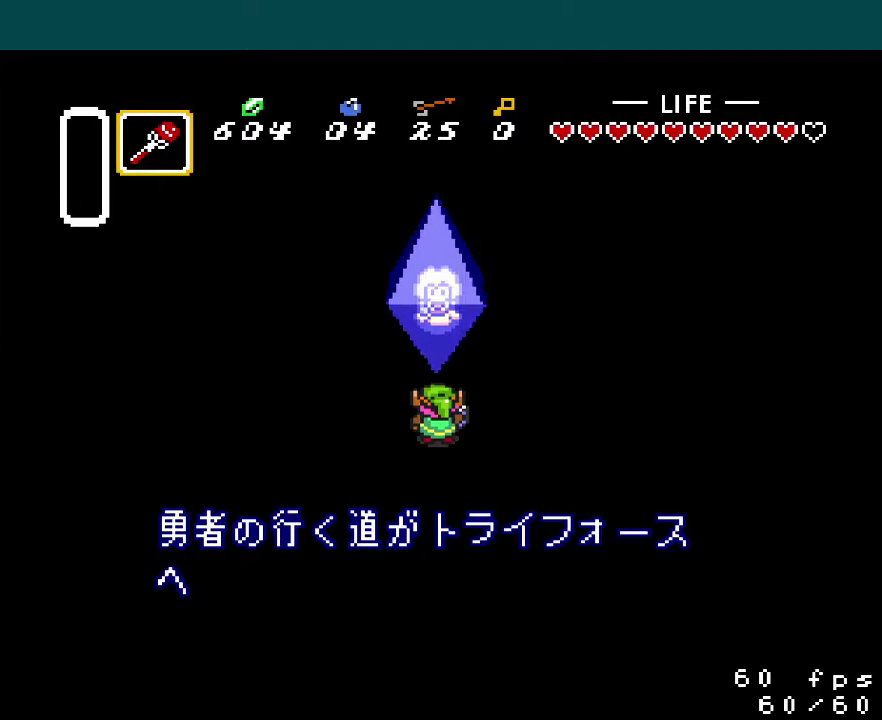
{"buttons": ["X"], "events": [[16, "B", "up"], [50, "R1", "down"], [66, "A", "up"], [66, "B", "down"], [83, "Y", "down"], [100, "R1", "up"], [116, "B", "up"], [133, "Y", "up"], [200, "A", "down"], [200, "B", "down"], [200, "R1", "down"], [233, "X", "up"], [300, "A", "up"], [300, "B", "up"], [300, "R1", "up"], [317, "Y", "down"], [367, "Y", "up"], [400, "B", "down"], [467, "X", "down"], [500, "B", "up"]]}
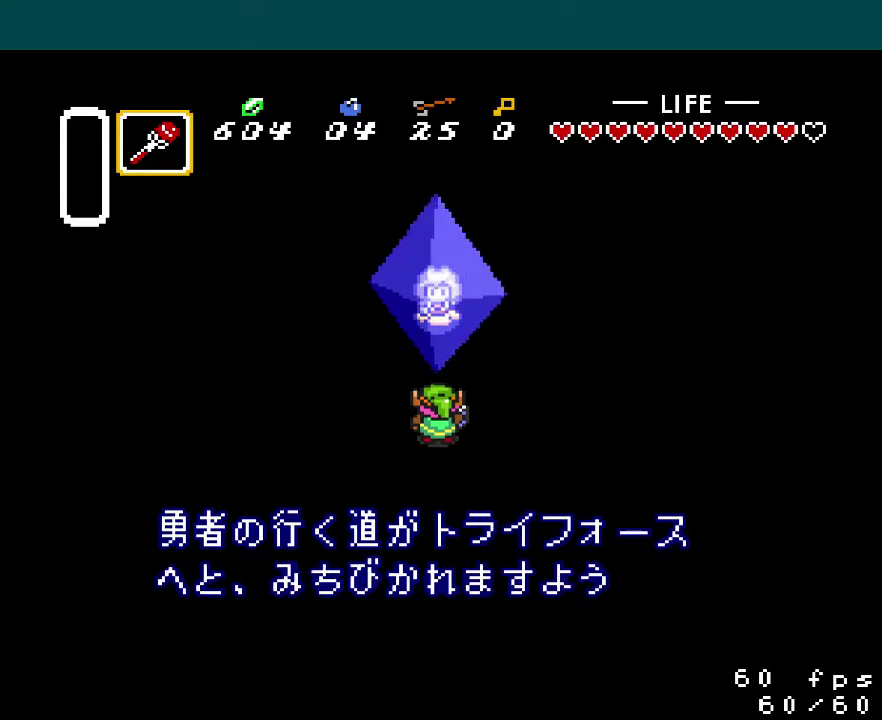
{"buttons": ["A", "B", "R1"]}
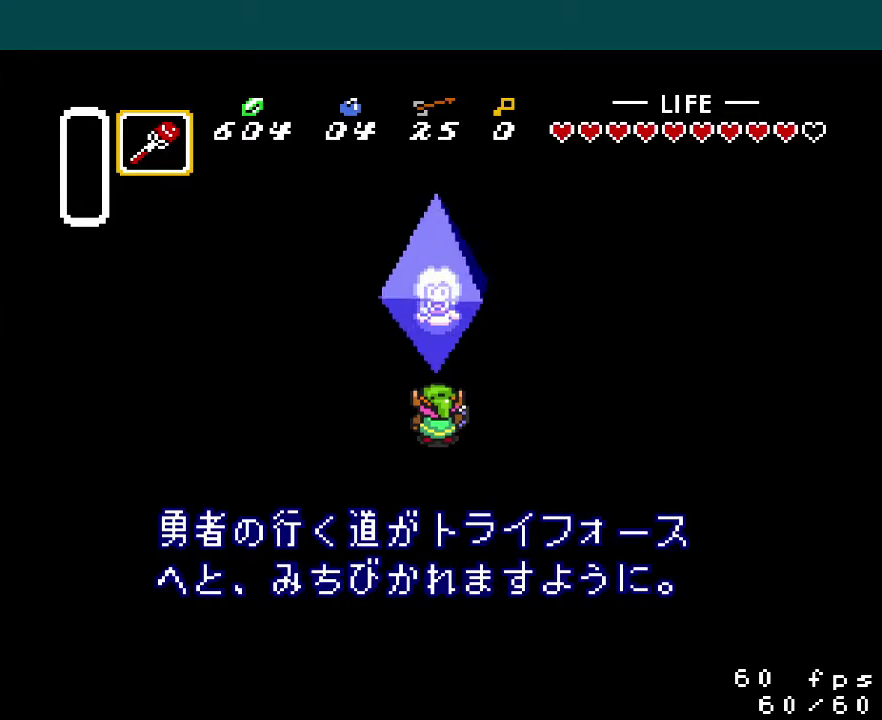
{"buttons": []}
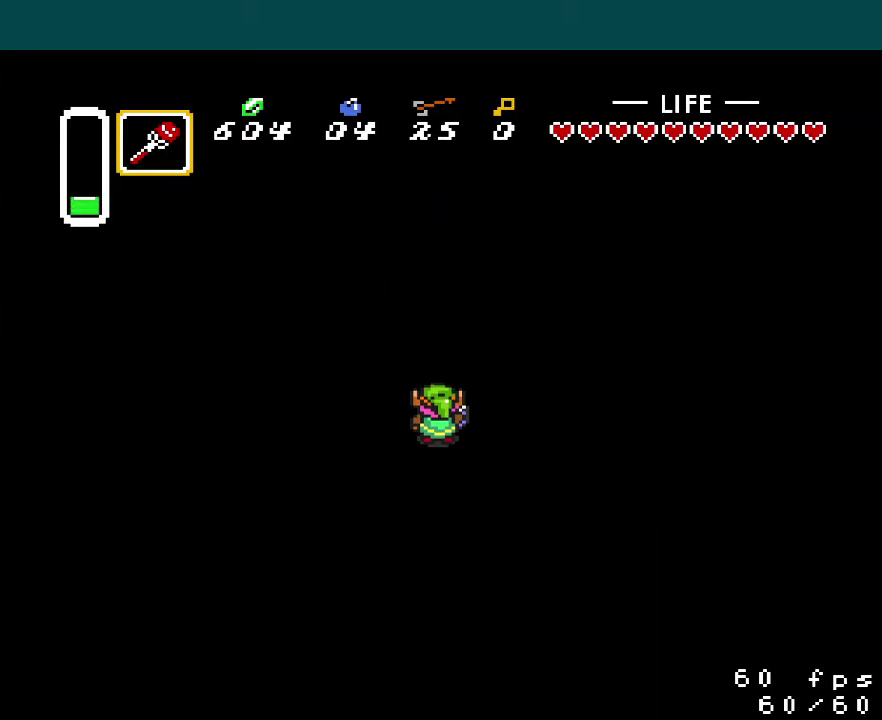
{"buttons": [], "events": []}
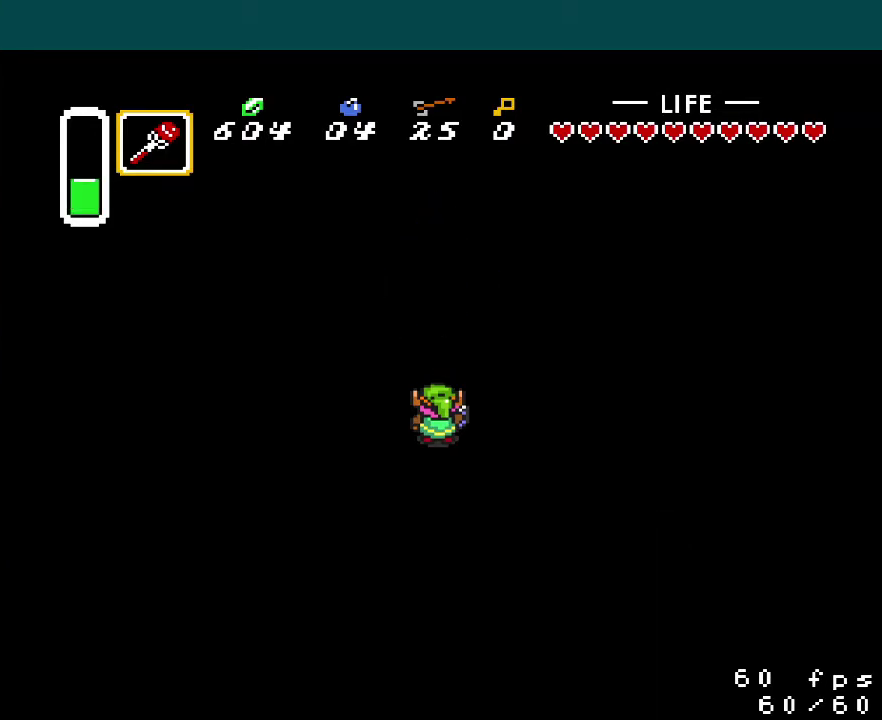
{"buttons": [], "events": []}
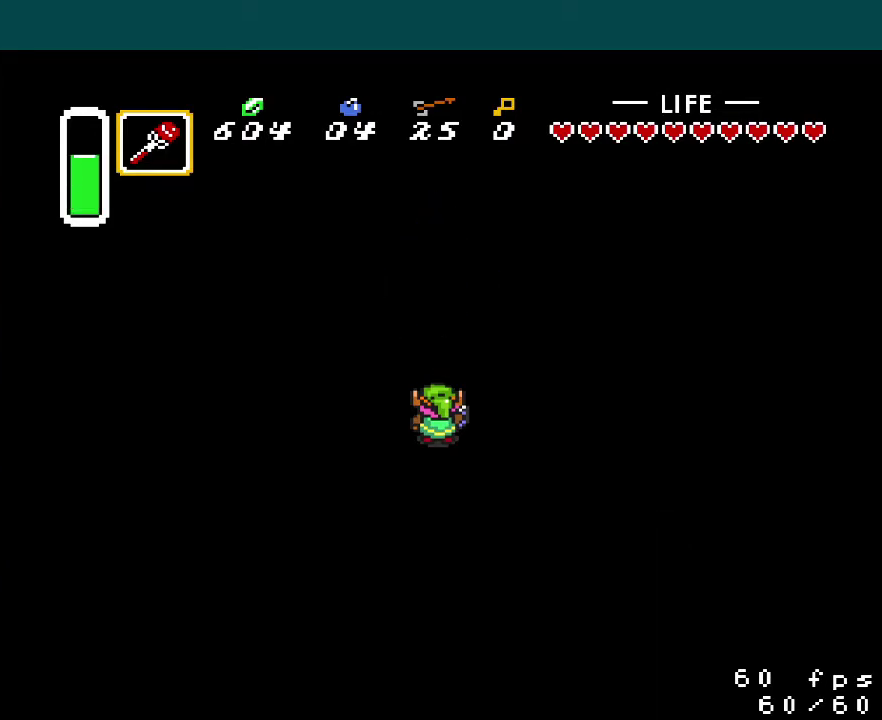
{"buttons": [], "events": []}
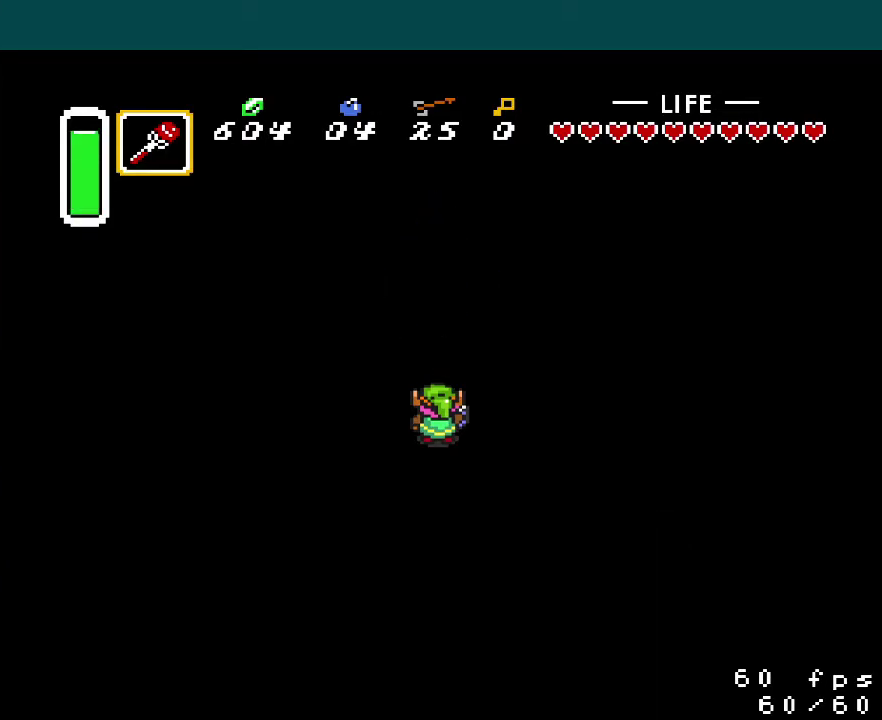
{"buttons": [], "events": []}
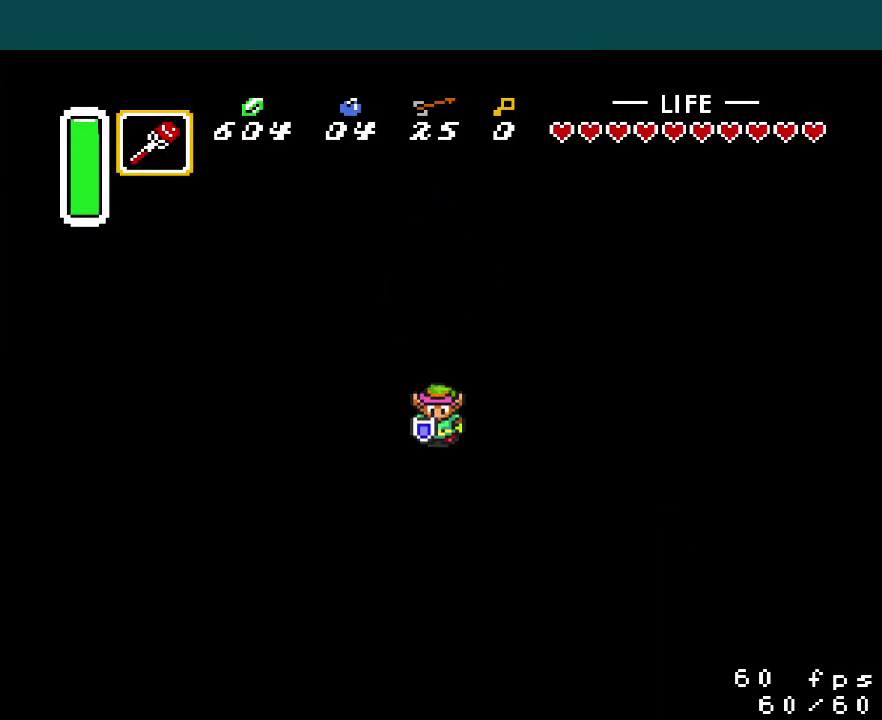
{"buttons": [], "events": []}
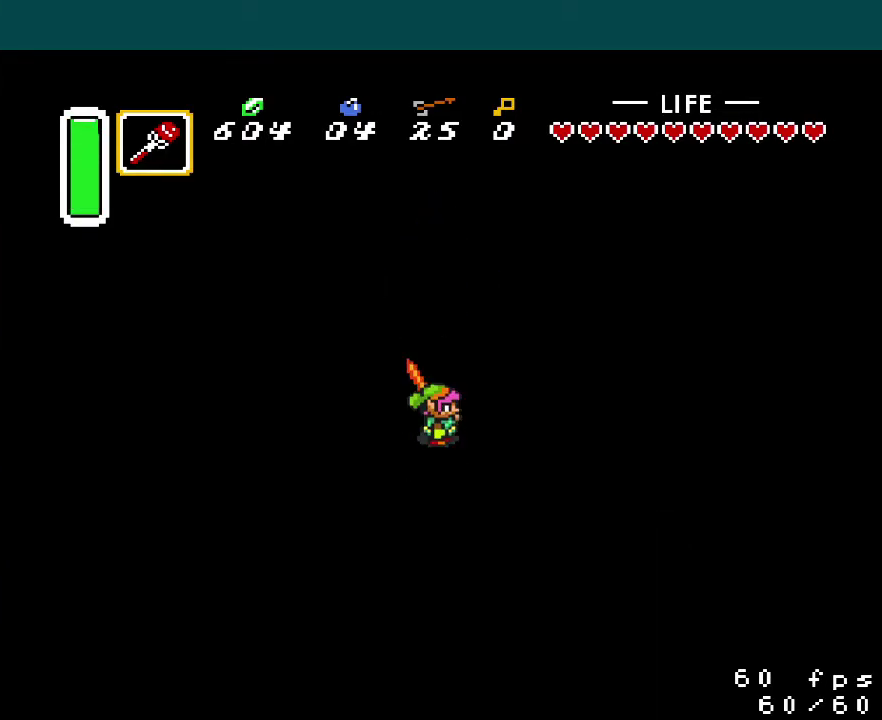
{"buttons": [], "events": []}
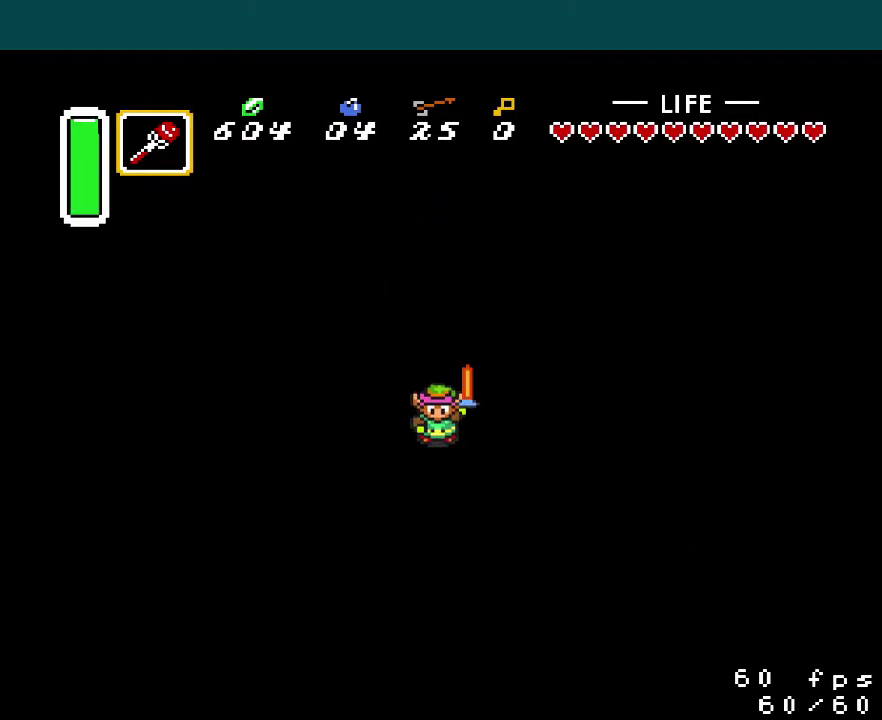
{"buttons": [], "events": []}
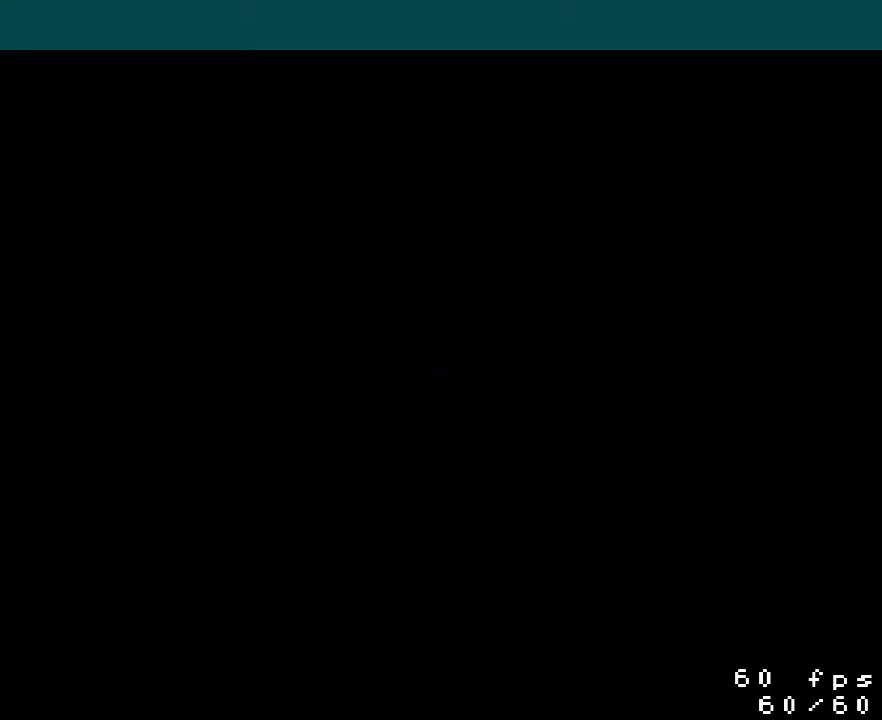
{"buttons": [], "events": []}
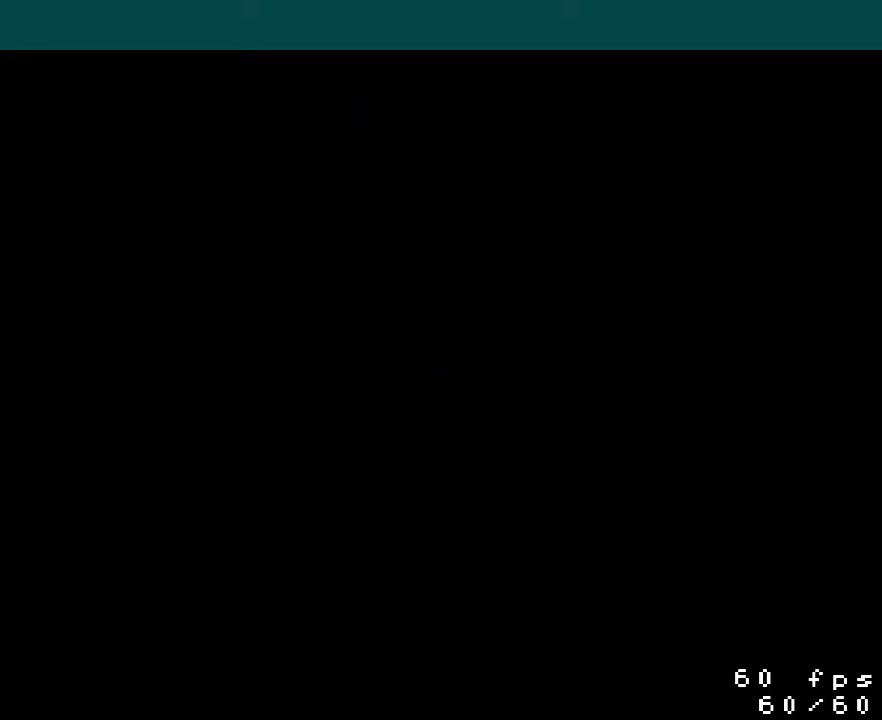
{"buttons": [], "events": [[417, "START", "down"], [501, "START", "up"]]}
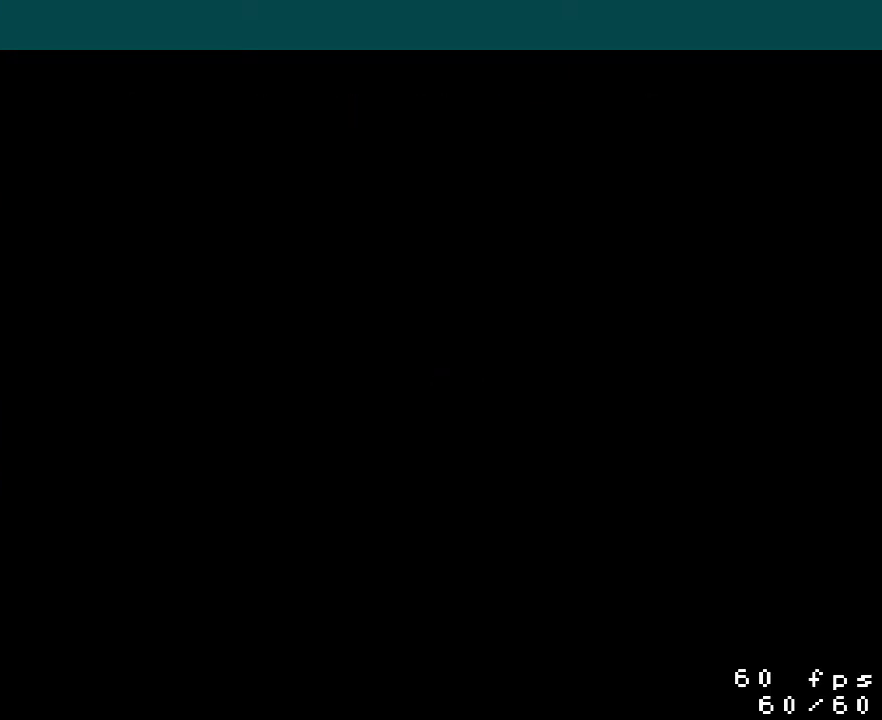
{"buttons": ["START"], "events": [[133, "START", "down"], [216, "START", "up"], [317, "START", "down"], [400, "START", "up"], [467, "START", "down"]]}
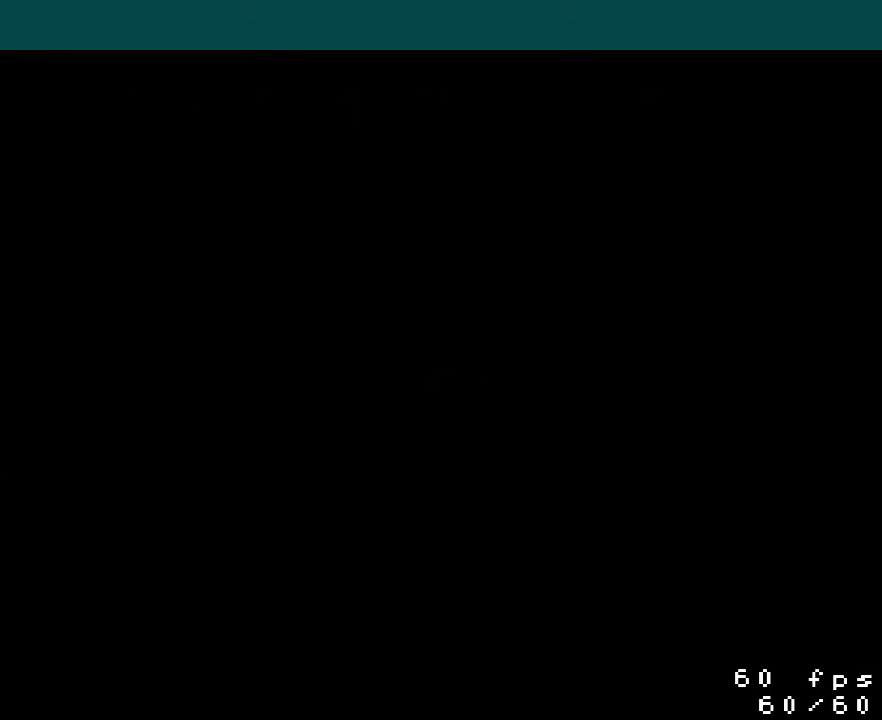
{"buttons": [], "events": [[33, "START", "up"], [134, "START", "down"], [200, "START", "up"], [267, "START", "down"], [350, "START", "up"], [400, "START", "down"], [484, "START", "up"]]}
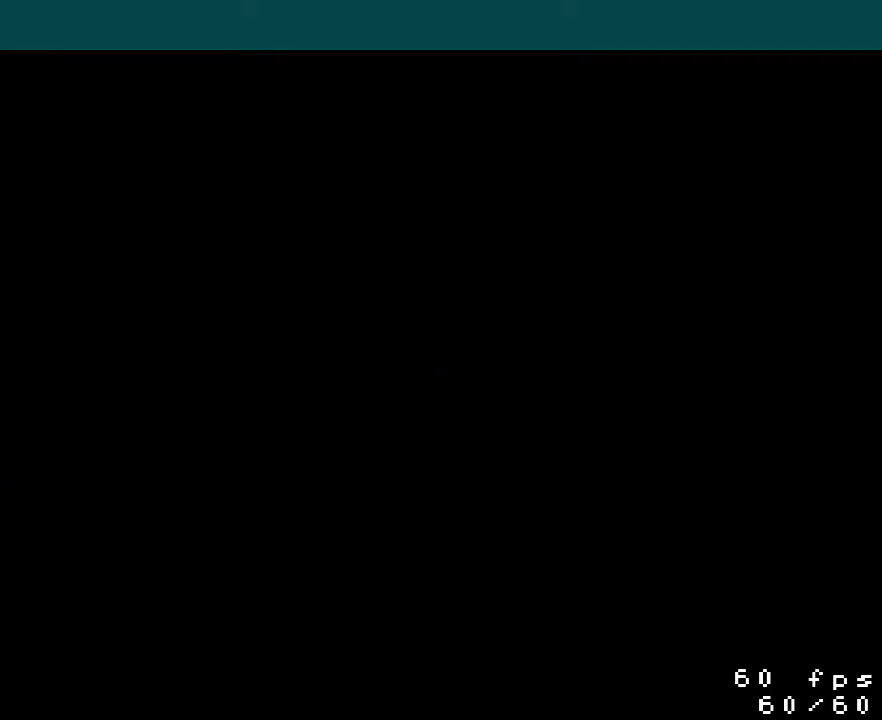
{"buttons": ["START"], "events": [[50, "START", "down"], [133, "START", "up"], [216, "START", "down"], [267, "START", "up"], [350, "START", "down"], [417, "START", "up"], [483, "START", "down"]]}
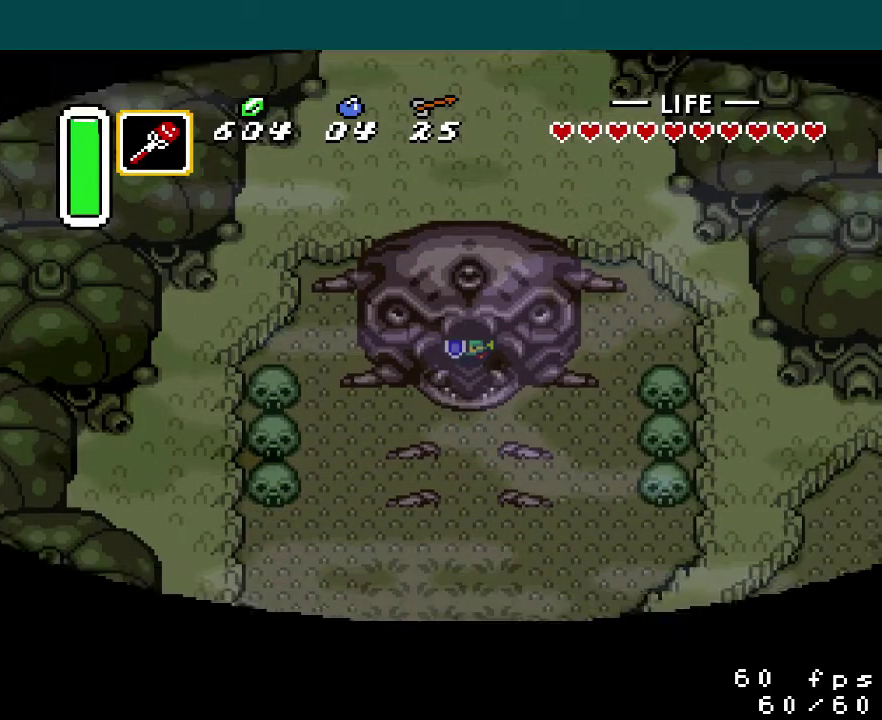
{"buttons": [], "events": [[67, "START", "up"], [150, "START", "down"], [200, "START", "up"], [267, "START", "down"], [334, "START", "up"], [417, "START", "down"], [484, "START", "up"]]}
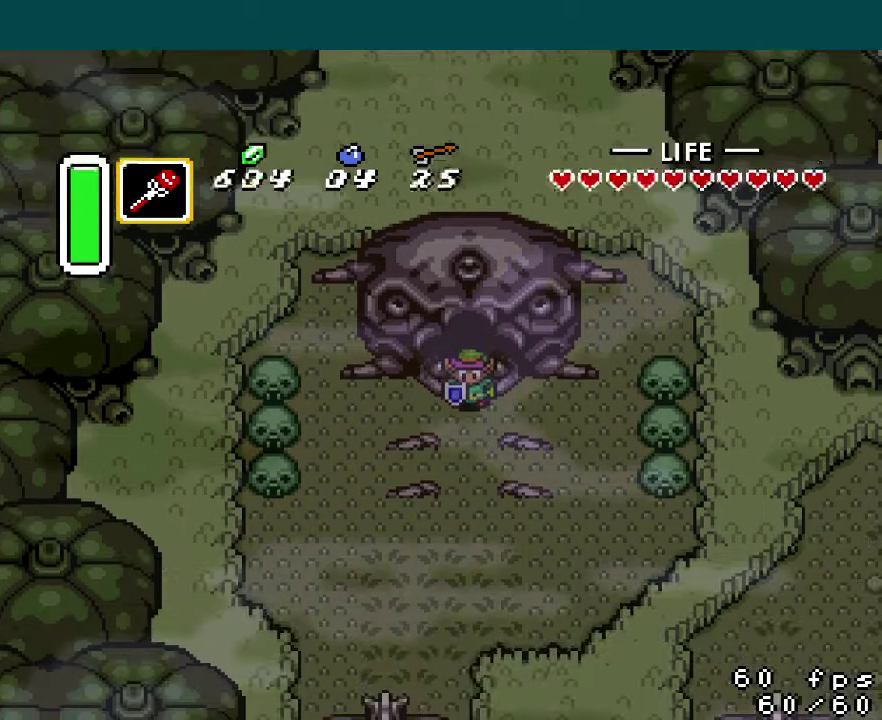
{"buttons": [], "events": [[50, "START", "down"], [116, "START", "up"], [183, "START", "down"], [233, "START", "up"]]}
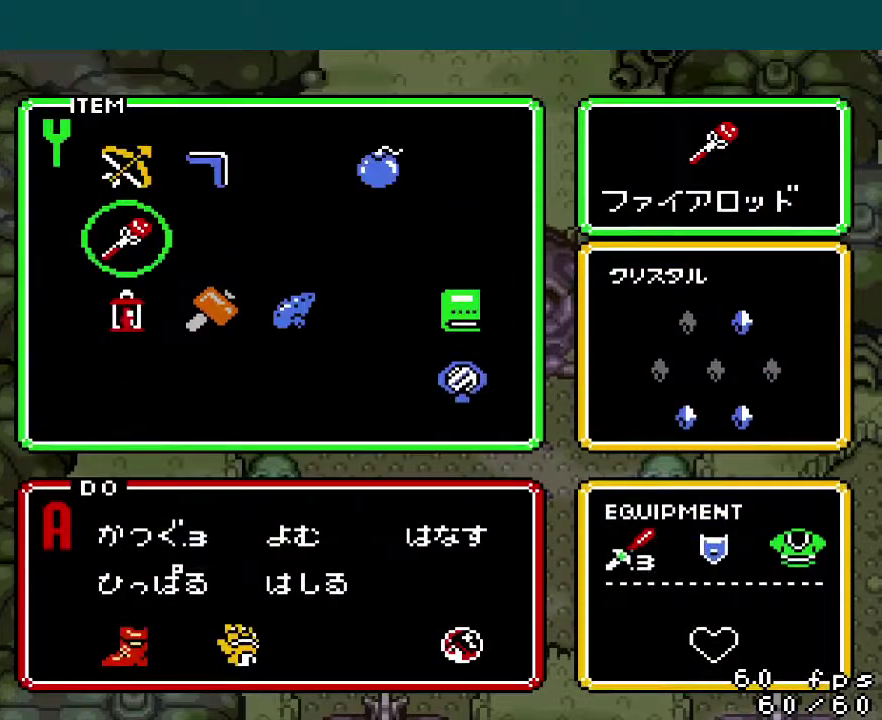
{"buttons": ["Y"], "events": [[134, "DPAD_LEFT", "down"], [200, "DPAD_LEFT", "up"], [234, "START", "down"], [317, "START", "up"], [451, "Y", "down"]]}
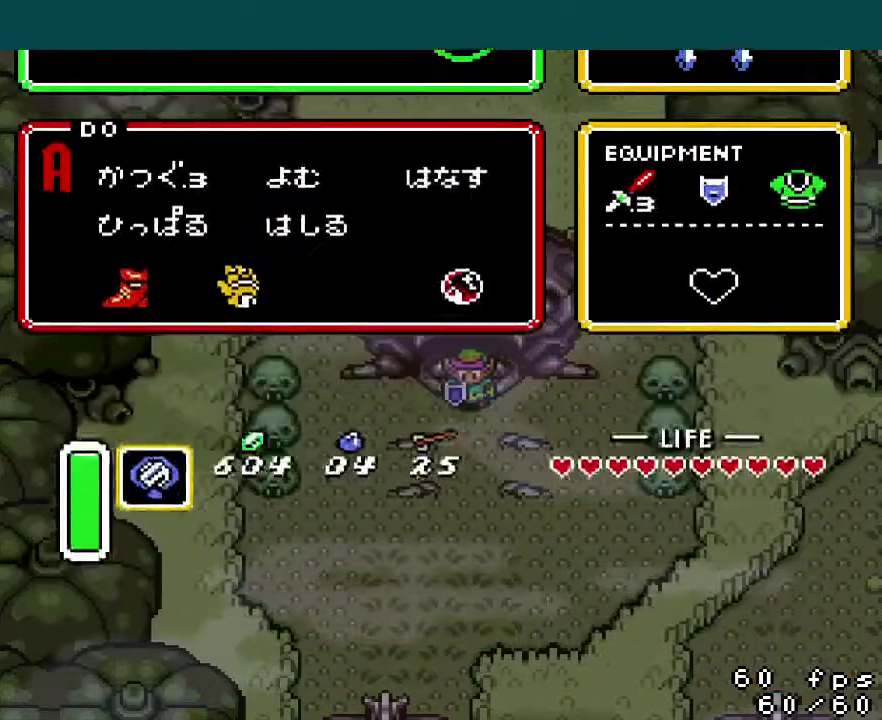
{"buttons": [], "events": [[33, "Y", "up"], [133, "Y", "down"], [200, "Y", "up"], [267, "Y", "down"], [317, "Y", "up"], [400, "Y", "down"], [467, "Y", "up"]]}
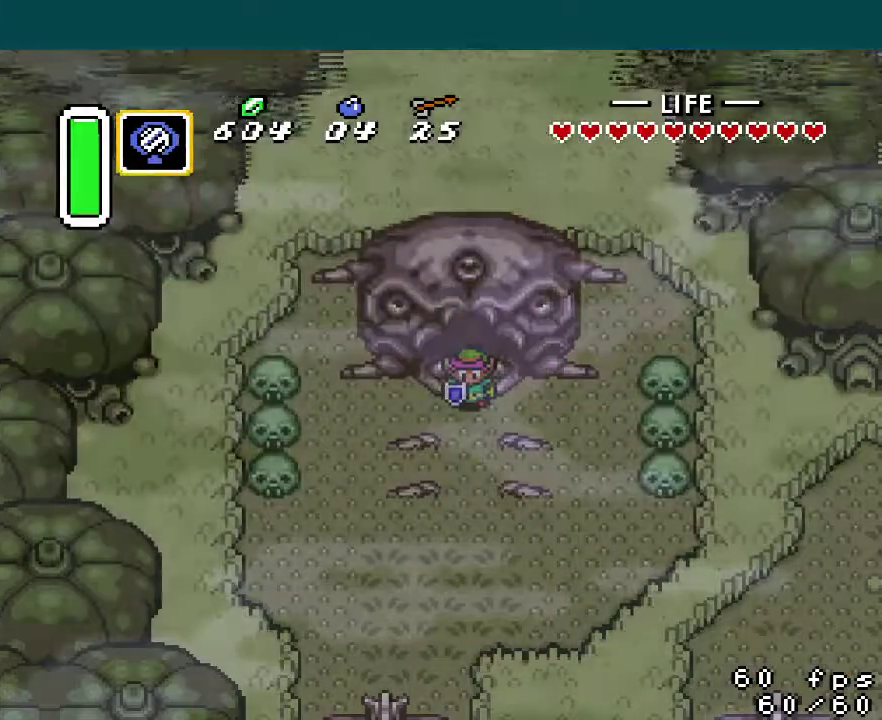
{"buttons": [], "events": [[33, "Y", "down"], [100, "Y", "up"]]}
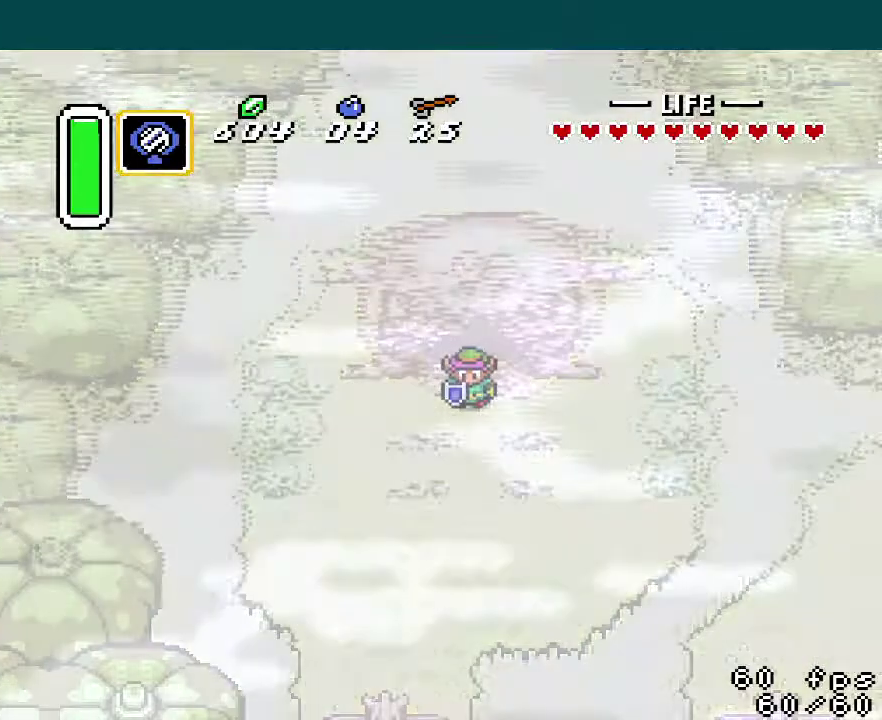
{"buttons": ["START"], "events": [[483, "START", "down"]]}
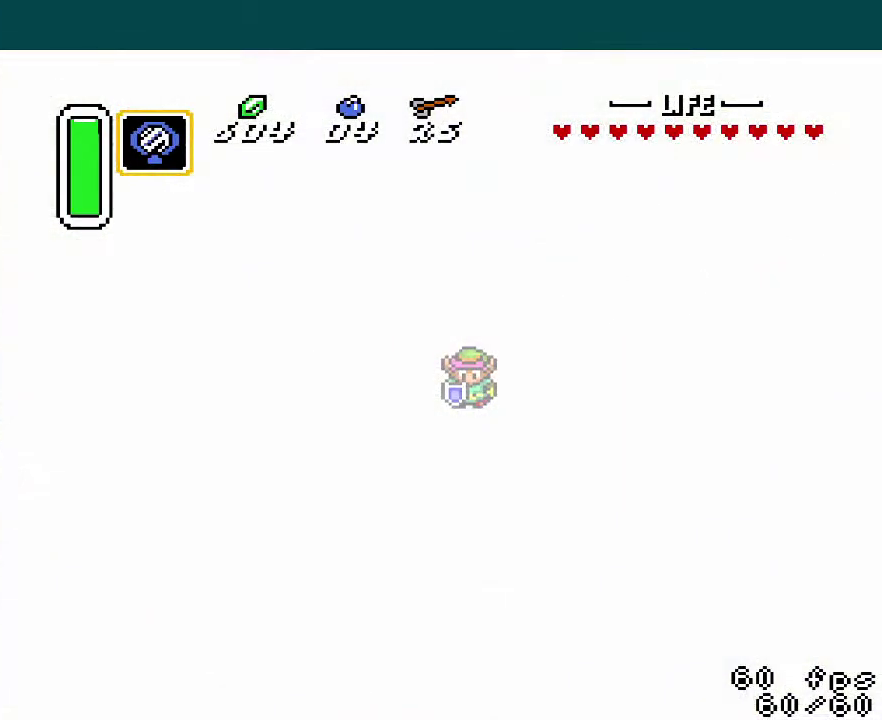
{"buttons": ["START"], "events": [[50, "START", "up"], [150, "START", "down"], [234, "START", "up"], [300, "START", "down"], [384, "START", "up"], [467, "START", "down"]]}
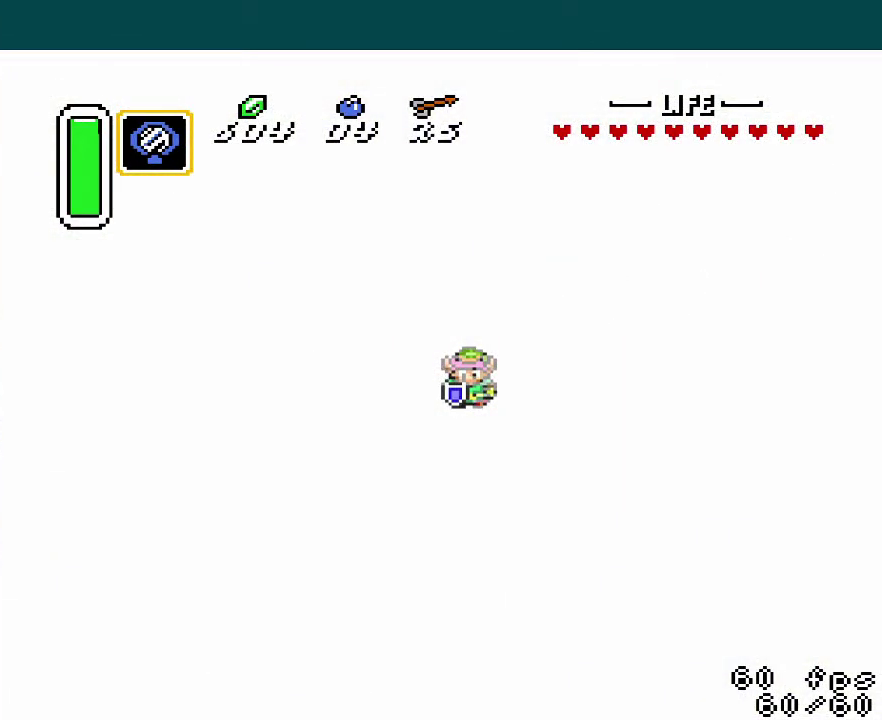
{"buttons": [], "events": [[16, "START", "up"], [100, "START", "down"], [150, "START", "up"], [233, "START", "down"], [317, "START", "up"], [383, "START", "down"], [450, "START", "up"]]}
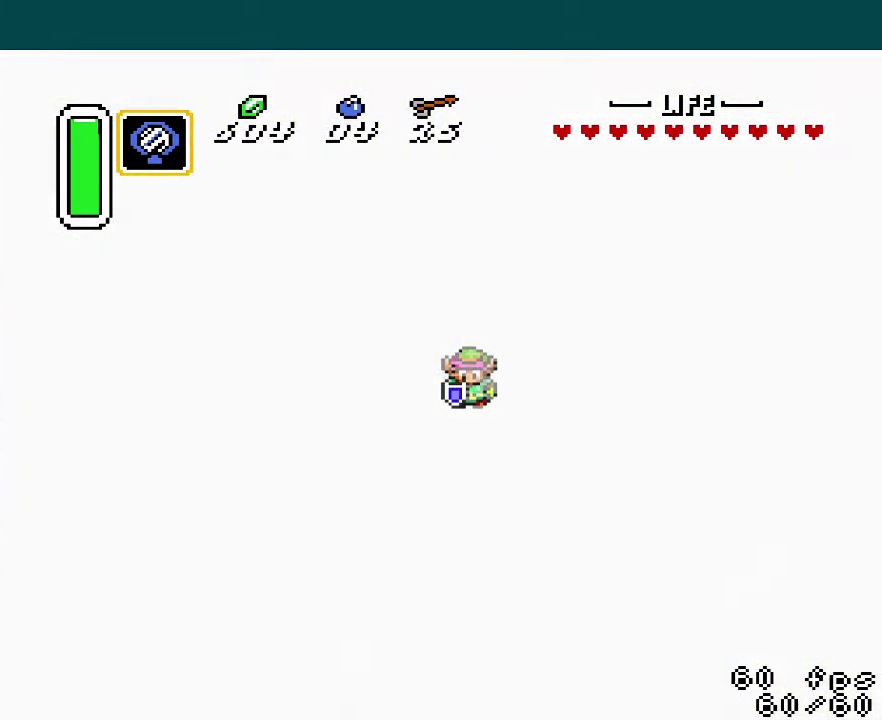
{"buttons": ["START"], "events": [[17, "START", "down"], [100, "START", "up"], [184, "START", "down"], [267, "START", "up"], [367, "START", "down"], [451, "START", "up"], [501, "START", "down"]]}
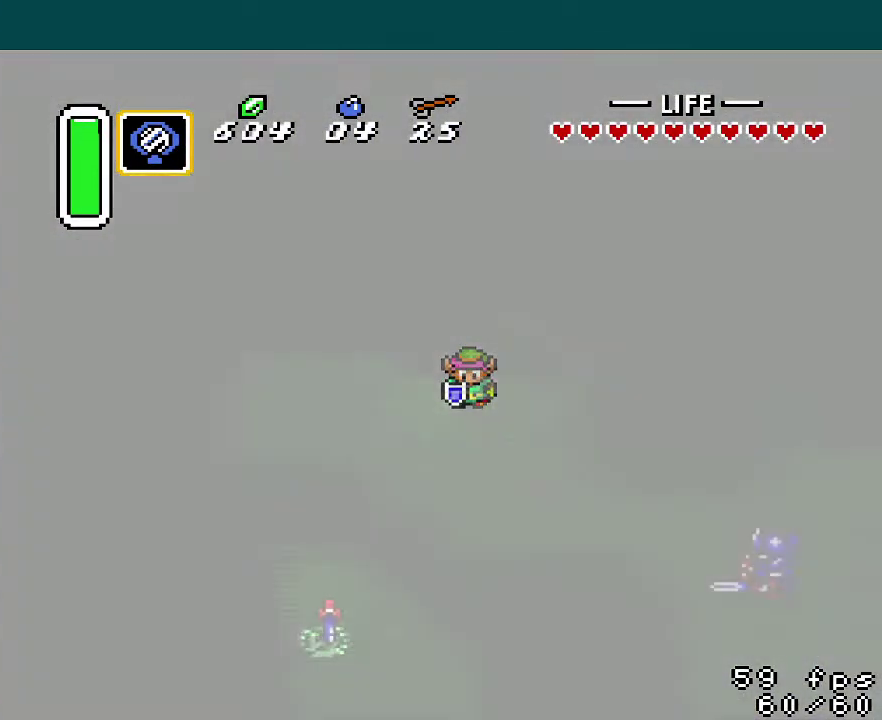
{"buttons": ["START"], "events": [[83, "START", "up"], [166, "START", "down"], [250, "START", "up"], [317, "START", "down"], [400, "START", "up"], [450, "START", "down"]]}
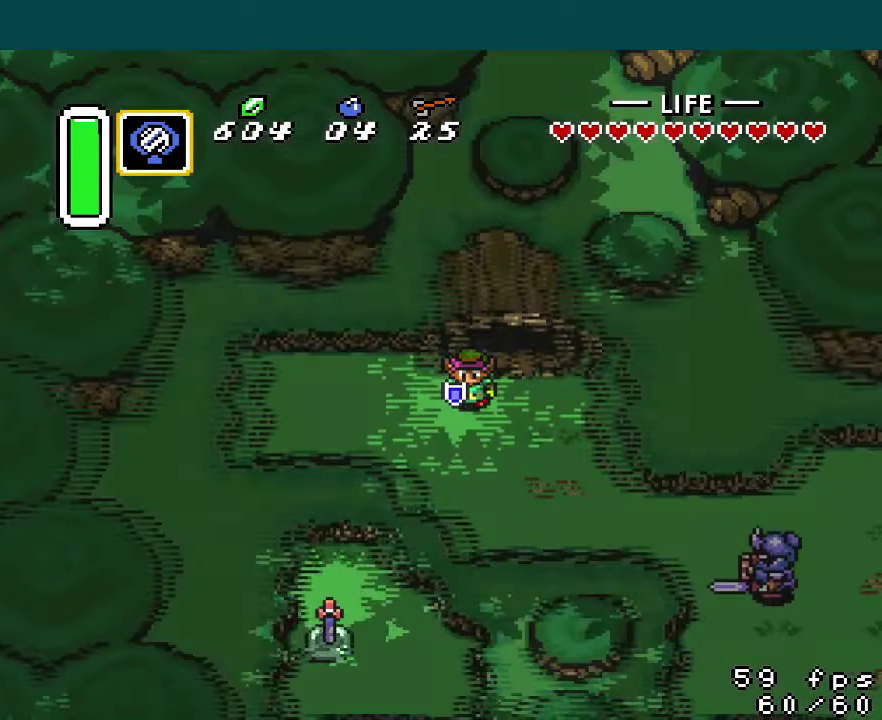
{"buttons": ["START"], "events": [[50, "START", "up"], [117, "START", "down"], [217, "START", "up"], [300, "START", "down"], [384, "START", "up"], [451, "START", "down"]]}
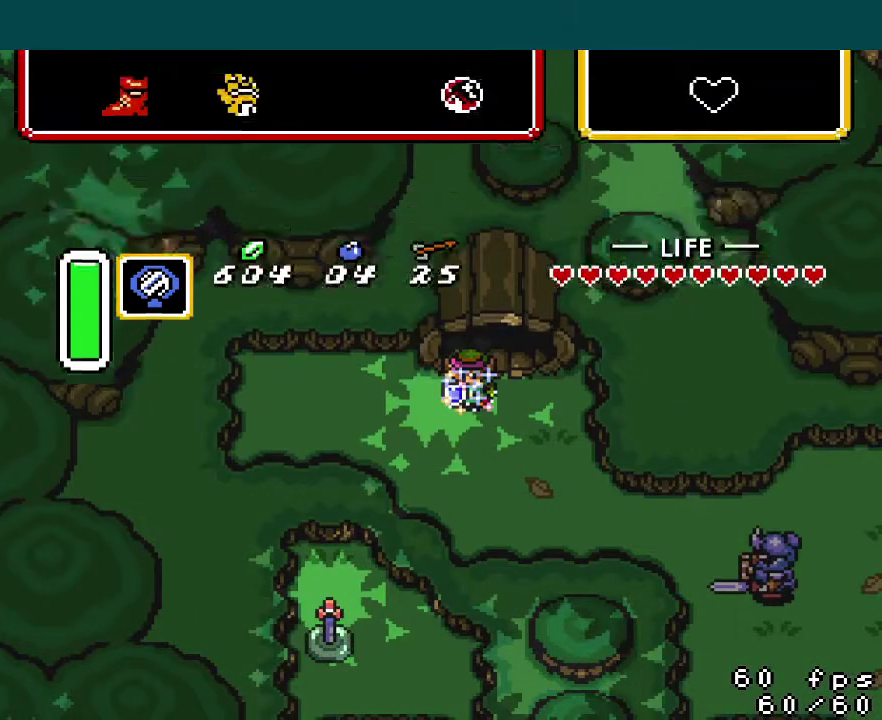
{"buttons": [], "events": [[16, "START", "up"], [66, "START", "down"], [133, "START", "up"], [433, "DPAD_UP", "down"], [500, "DPAD_UP", "up"]]}
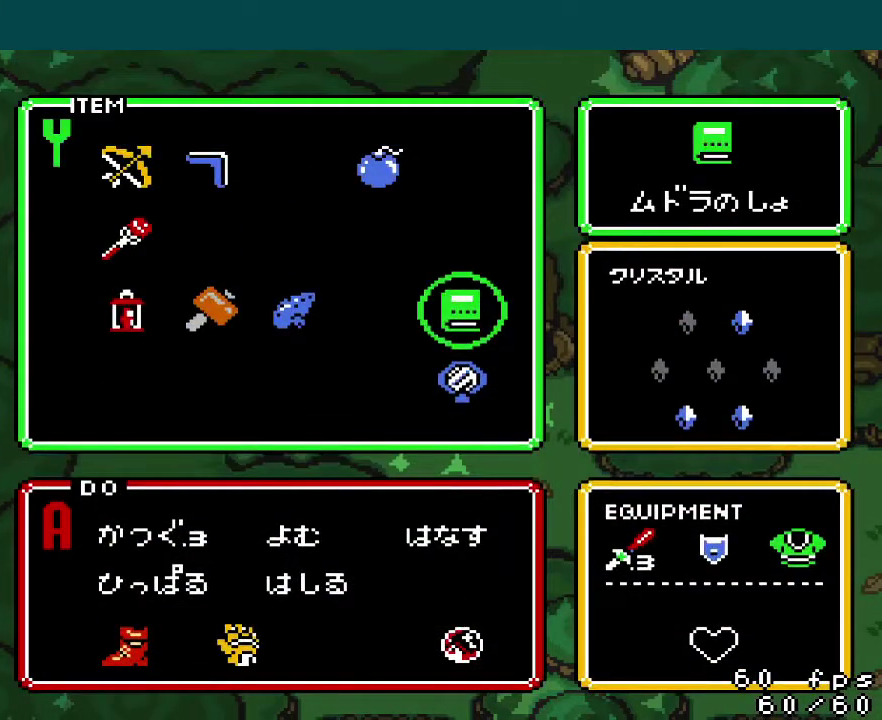
{"buttons": ["DPAD_DOWN"], "events": [[100, "DPAD_LEFT", "down"], [167, "DPAD_LEFT", "up"], [167, "START", "down"], [250, "START", "up"], [350, "DPAD_DOWN", "down"]]}
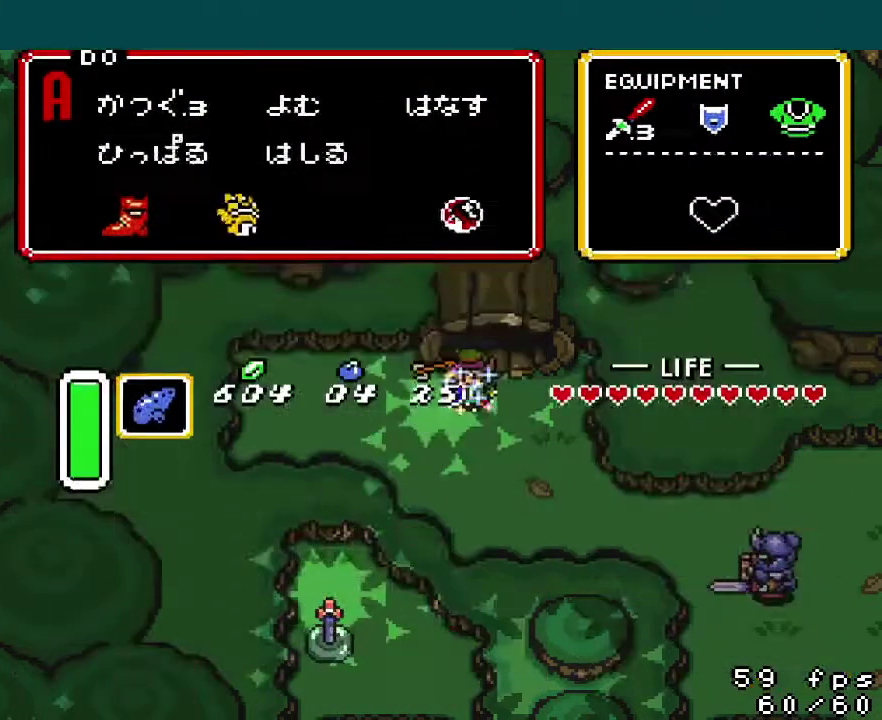
{"buttons": ["DPAD_DOWN"], "events": [[300, "Y", "down"], [367, "Y", "up"]]}
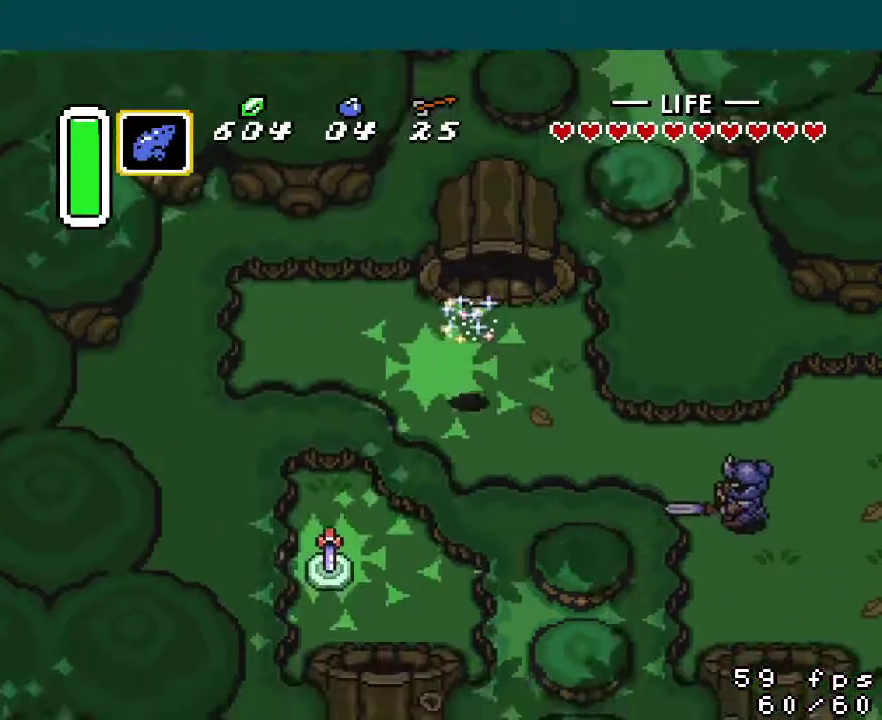
{"buttons": ["A"], "events": [[117, "DPAD_RIGHT", "down"], [301, "DPAD_DOWN", "up"], [317, "A", "down"], [434, "DPAD_RIGHT", "up"]]}